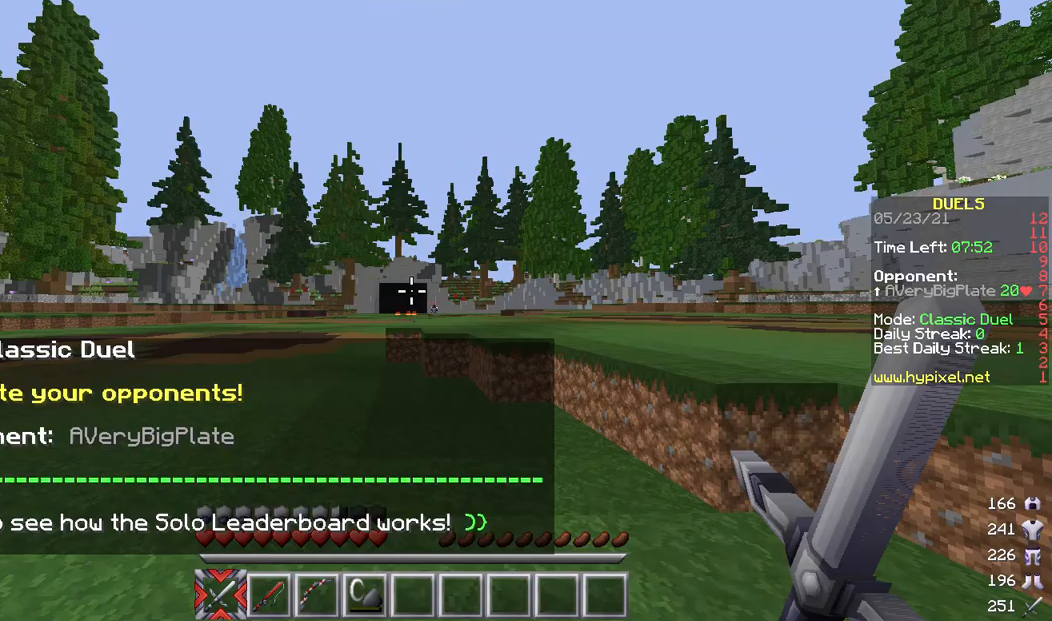
Gameplay with keyboard and mouse; each line is a JSON object with the keys and mouse buttons held at the frame after it. "events" lists presses ("down") and releases ("up") of "a", "d", "s", "w", "mouse_left" and "mouse_right" between this image and that frame as [ms after this image, input, new state], when the widget could be followed in between. "mouse_left", "mouse_right" = the "left", "right" buttons of the "mouse" list. No other keys are recorded. Fast repeated clicks can show as one long hold. Mouse movement is not recorded.
{"keys": [], "mouse": [], "events": []}
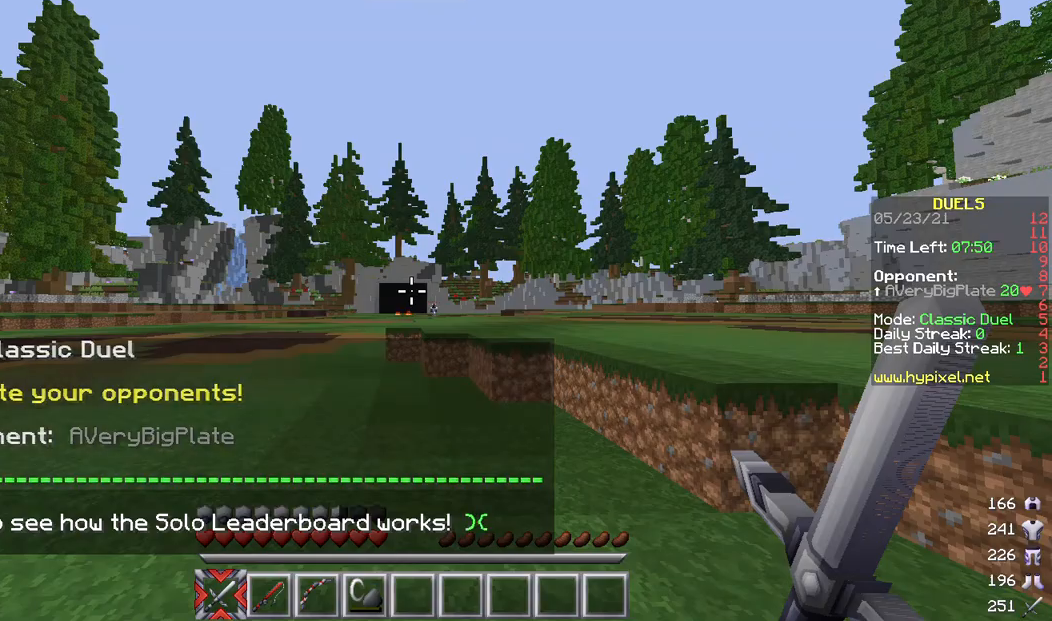
{"keys": ["w"], "mouse": [], "events": [[200, "a", "down"], [333, "w", "down"], [467, "a", "up"]]}
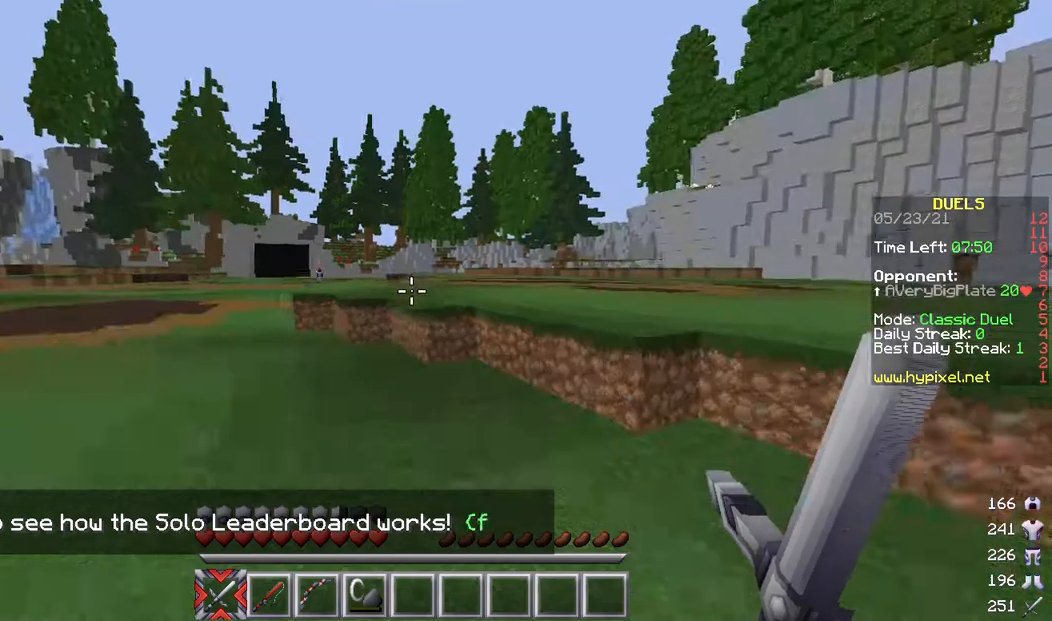
{"keys": ["a", "w"], "mouse": [], "events": [[400, "a", "down"]]}
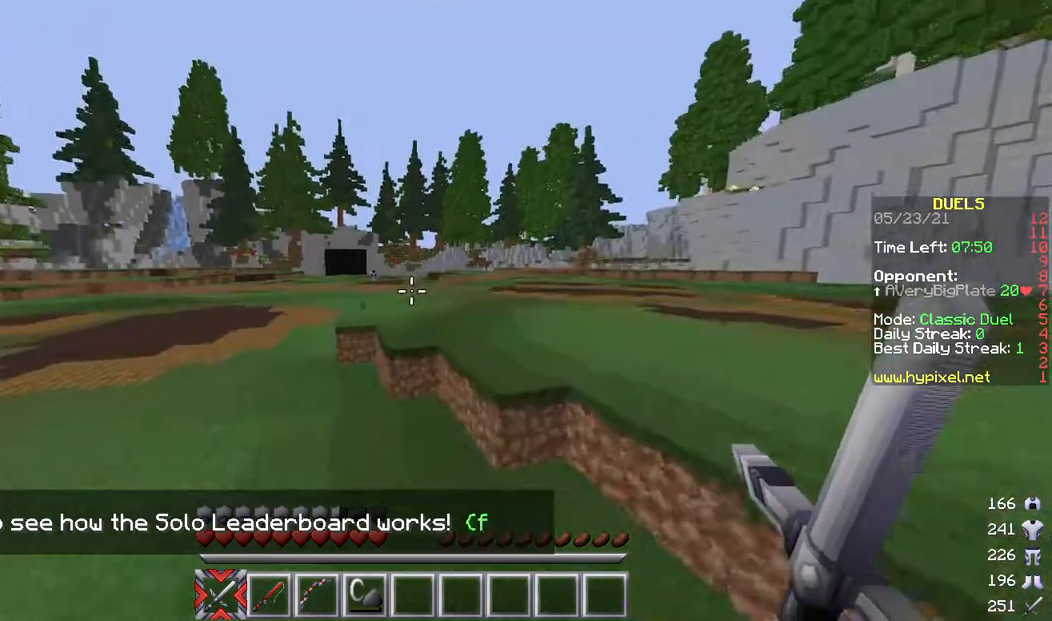
{"keys": ["a", "w"], "mouse": [], "events": []}
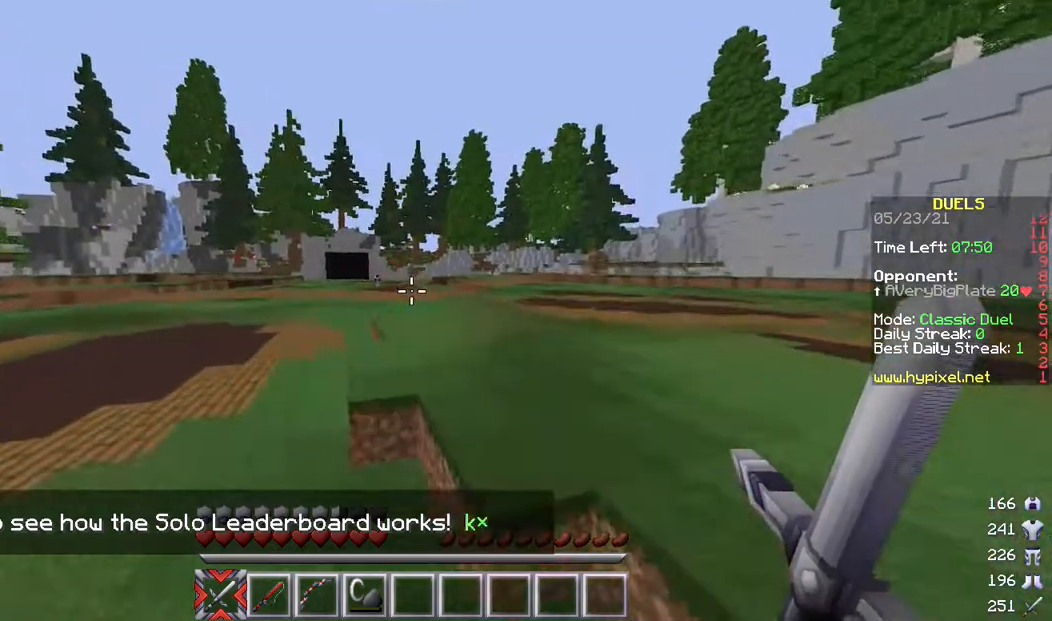
{"keys": ["d", "w"], "mouse": [], "events": [[200, "d", "down"], [233, "a", "up"]]}
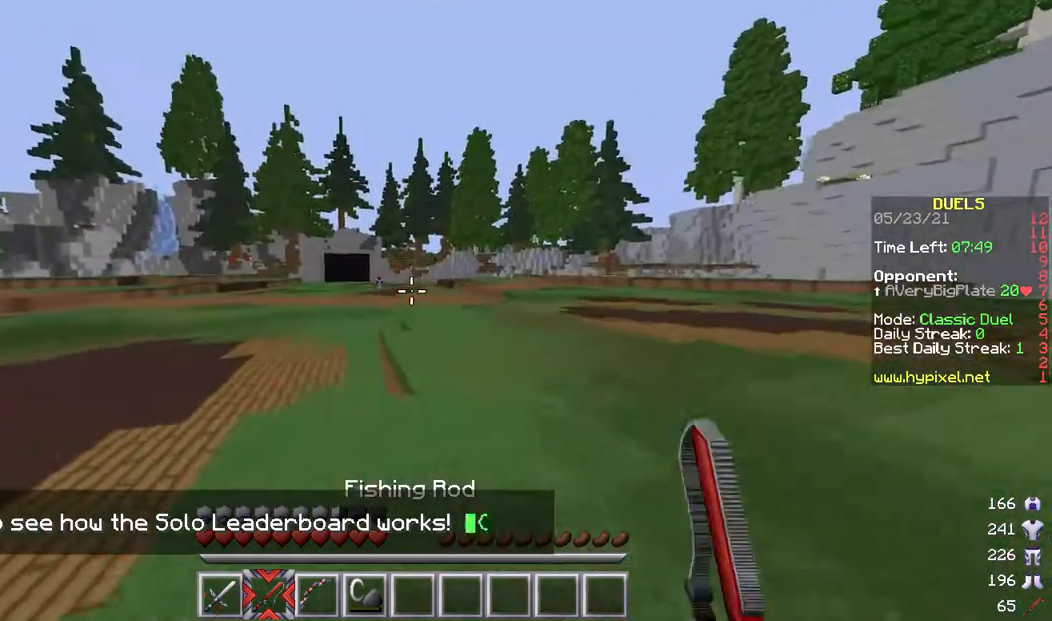
{"keys": ["a", "w"], "mouse": [], "events": [[400, "a", "down"], [433, "d", "up"]]}
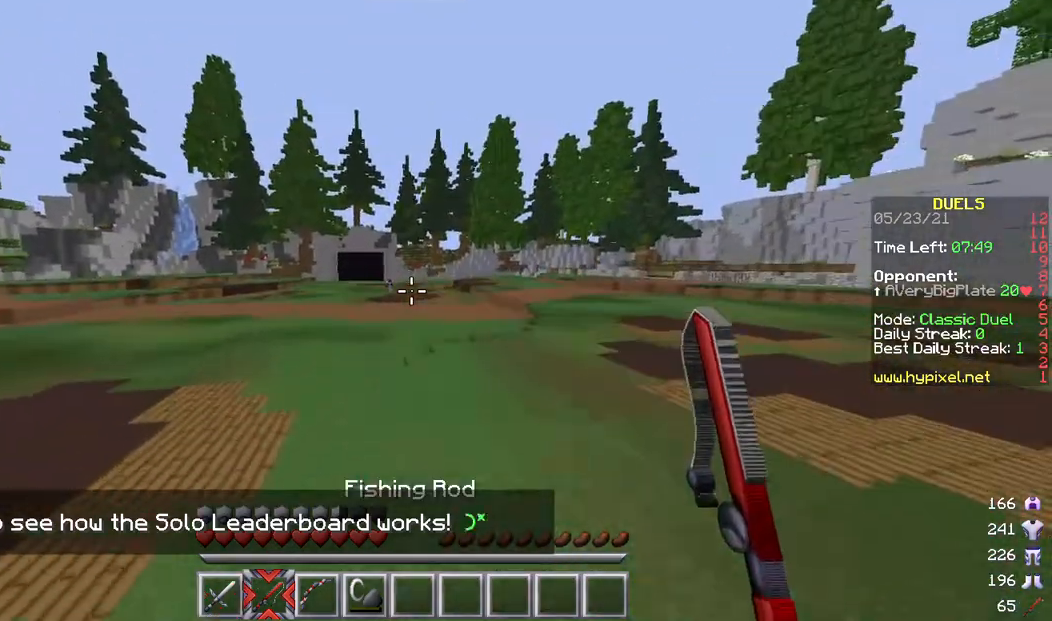
{"keys": ["a", "w"], "mouse": [], "events": []}
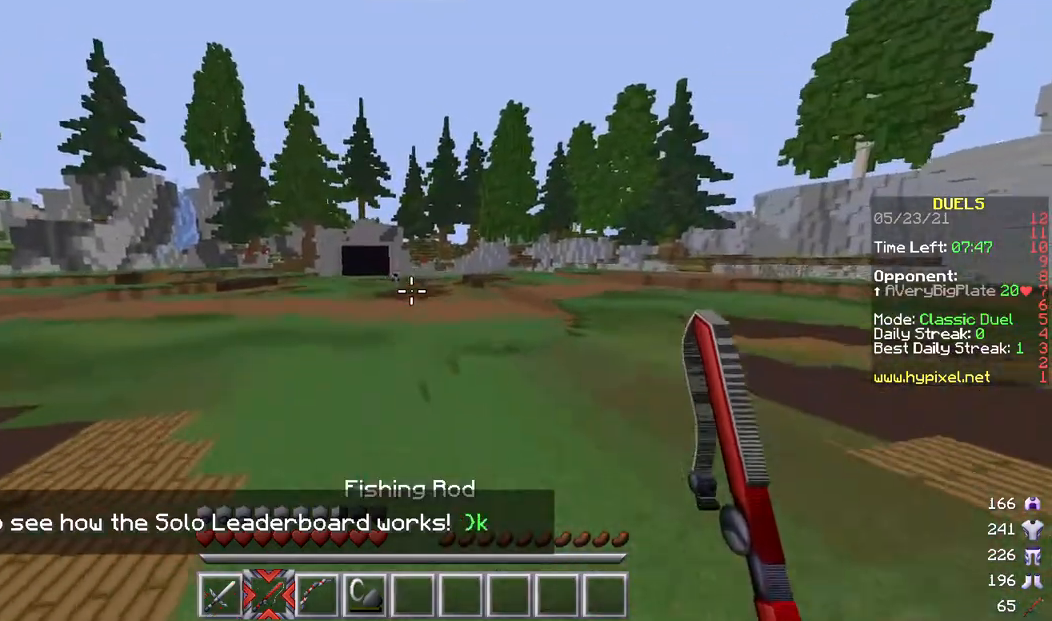
{"keys": ["a", "w"], "mouse": [], "events": []}
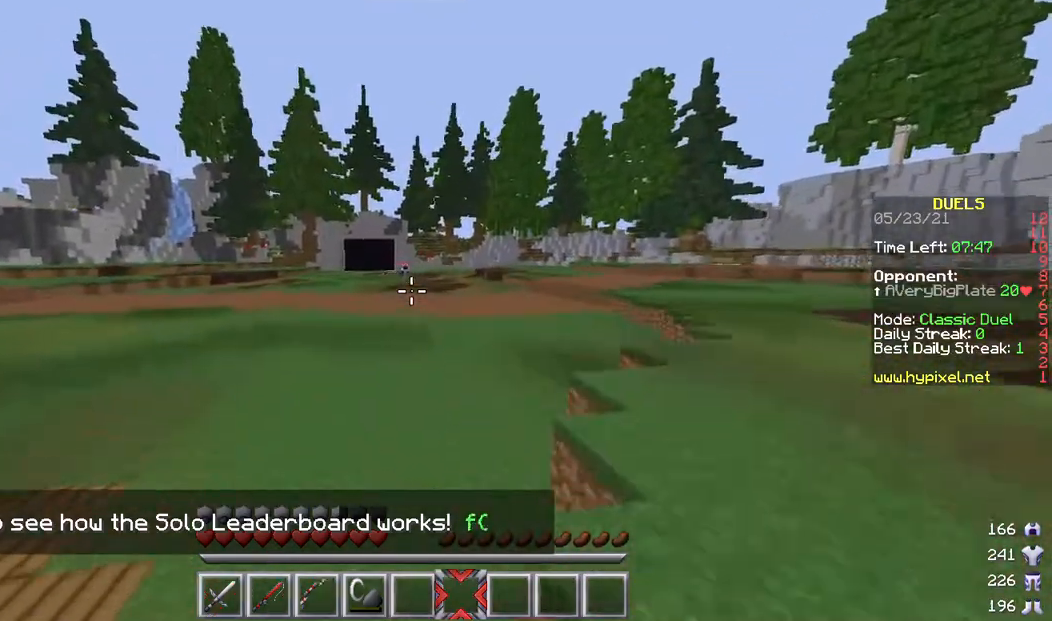
{"keys": ["a", "w"], "mouse": [], "events": []}
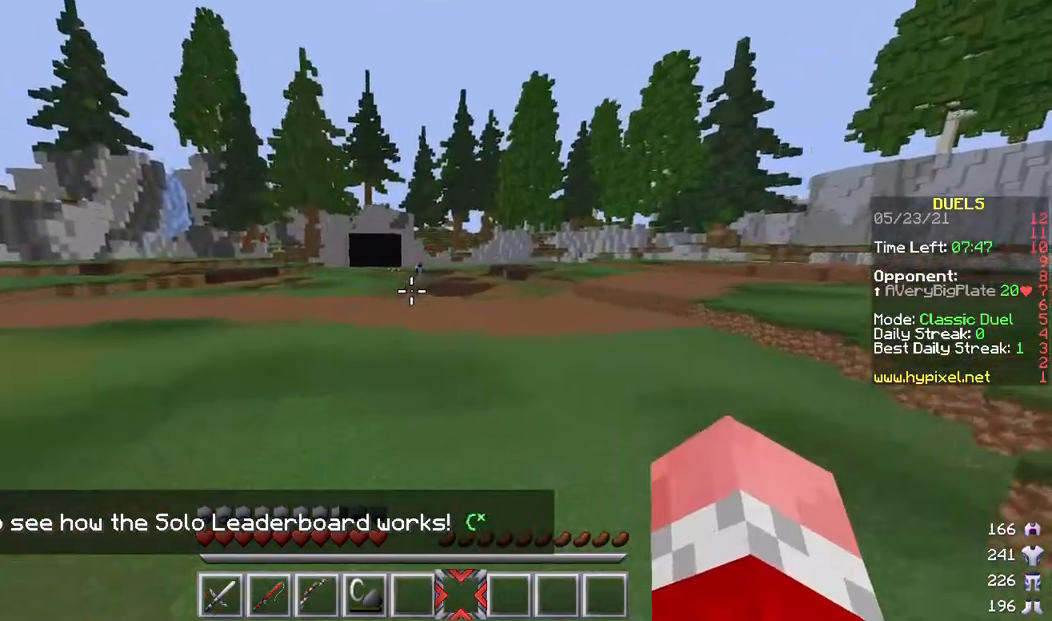
{"keys": ["a", "w"], "mouse": [], "events": []}
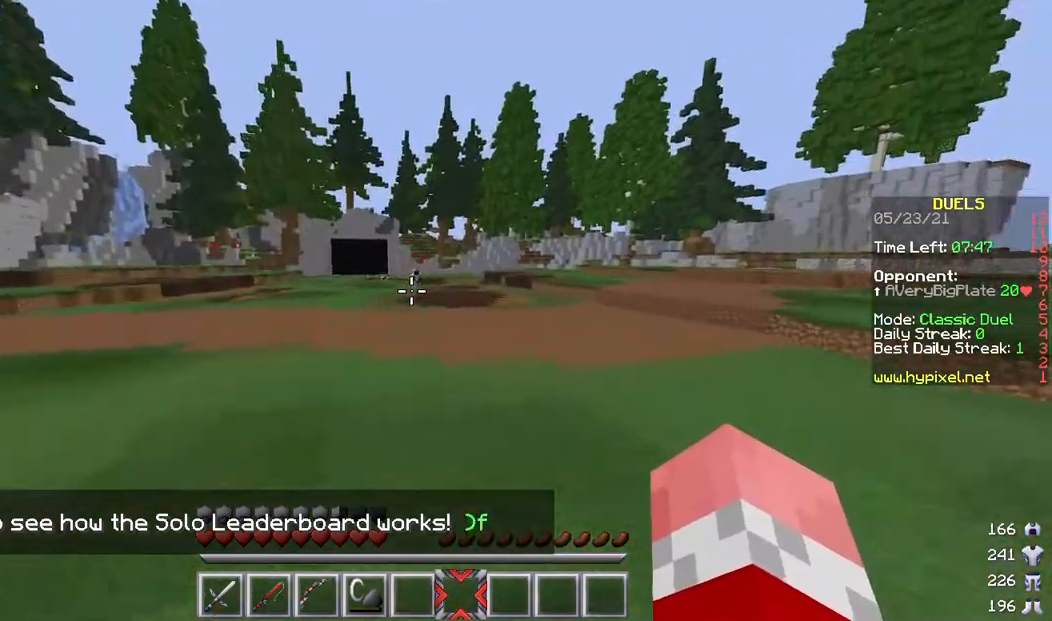
{"keys": ["d", "w"], "mouse": [], "events": [[300, "d", "down"], [333, "a", "up"]]}
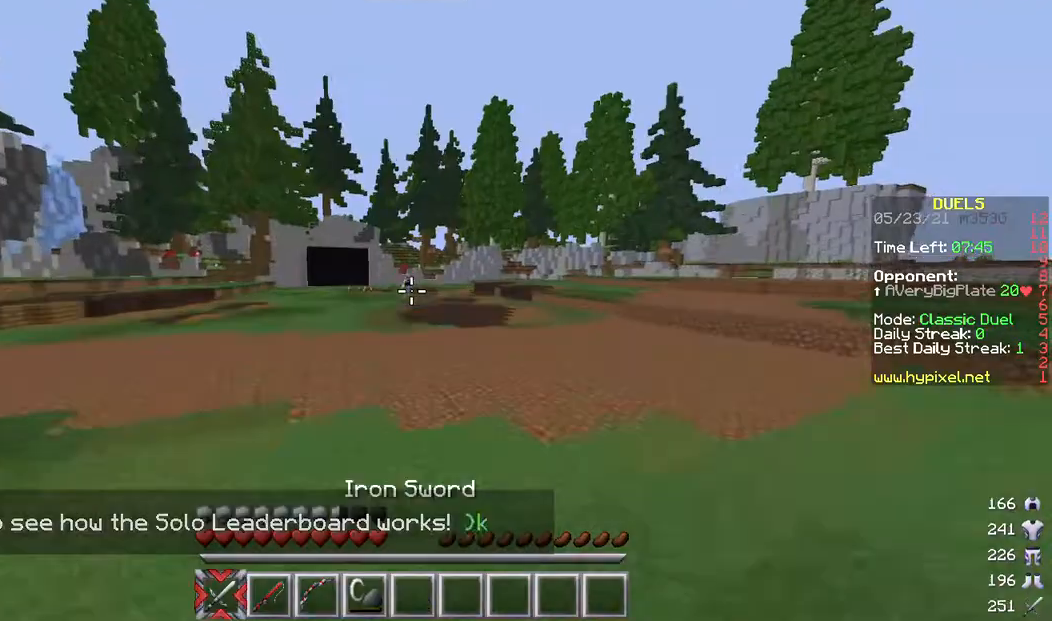
{"keys": ["a", "w"], "mouse": [], "events": [[267, "d", "up"], [300, "a", "down"]]}
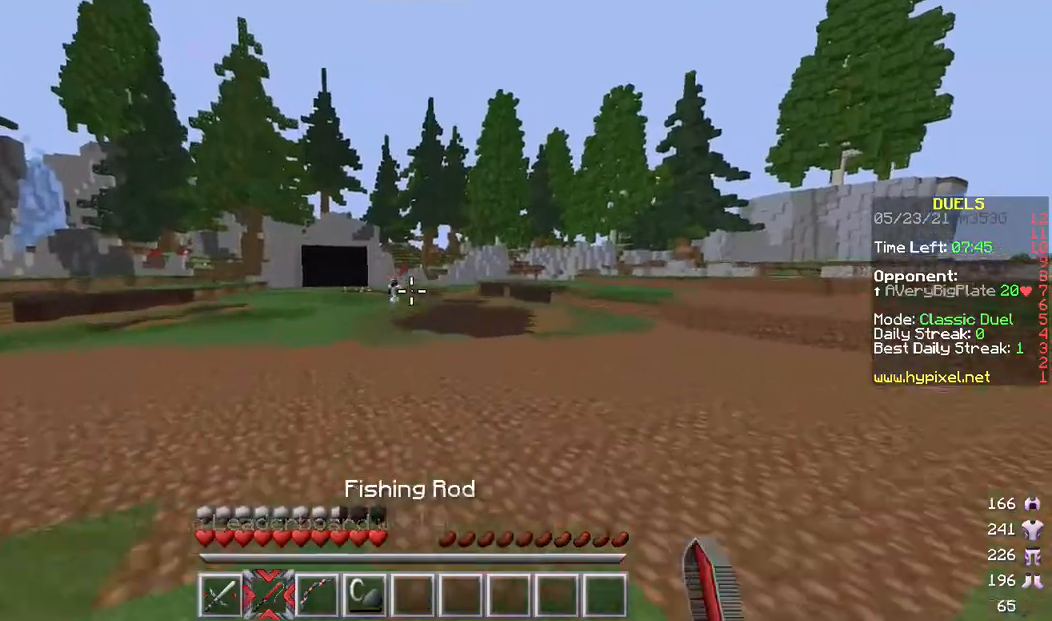
{"keys": ["a", "w"], "mouse": [], "events": []}
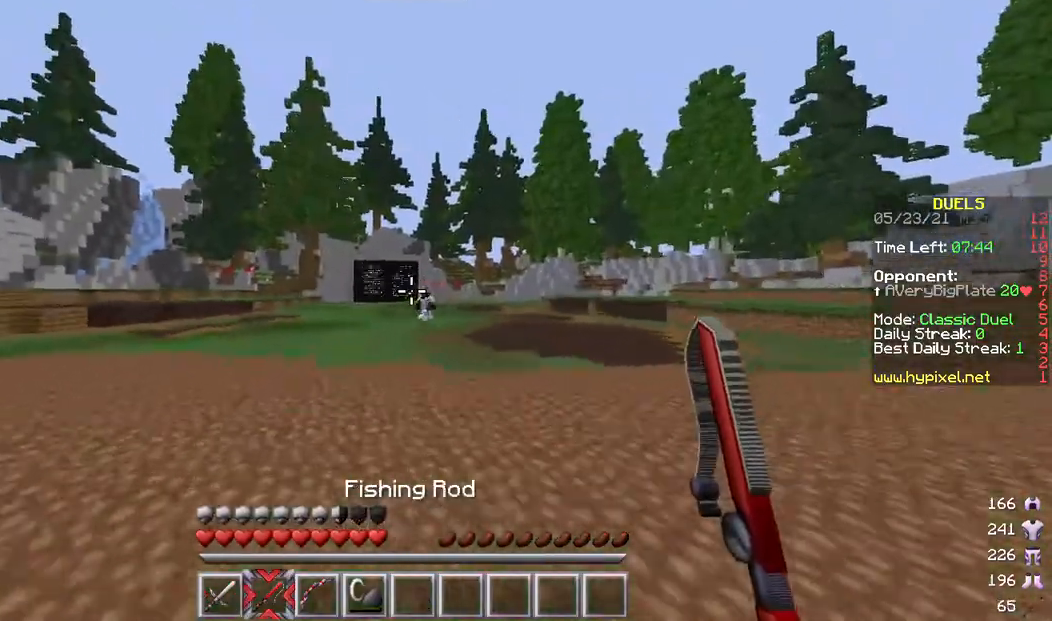
{"keys": ["a", "s"], "mouse": [], "events": [[233, "w", "up"], [367, "mouse_right", "down"], [467, "mouse_right", "up"], [500, "s", "down"]]}
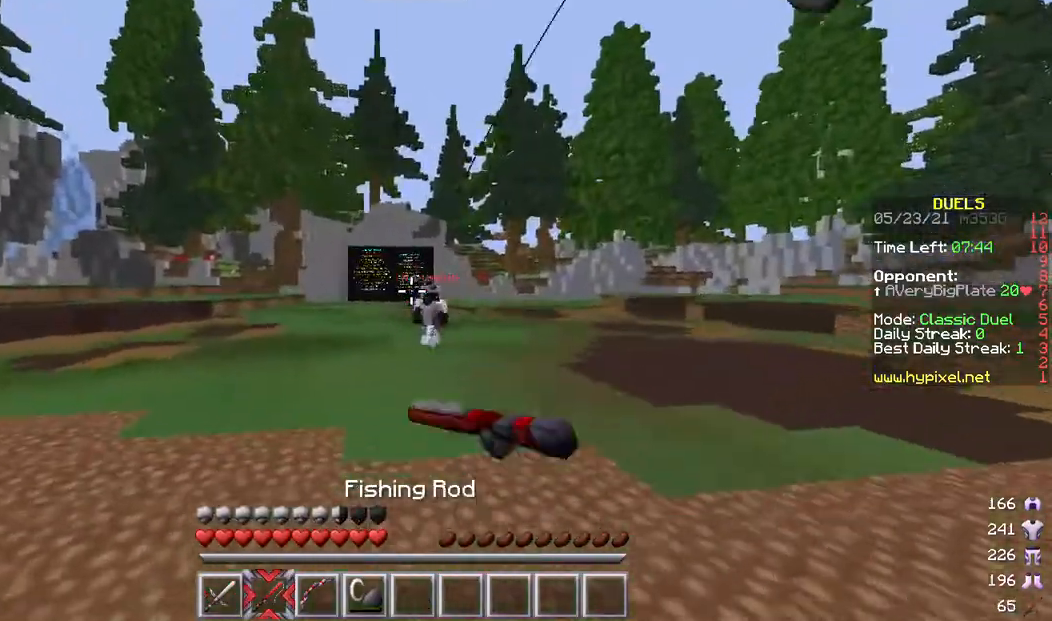
{"keys": ["a", "d", "s"], "mouse": ["right"], "events": [[67, "mouse_right", "down"], [167, "mouse_right", "up"], [267, "d", "down"], [267, "mouse_right", "down"], [367, "mouse_right", "up"], [467, "mouse_right", "down"]]}
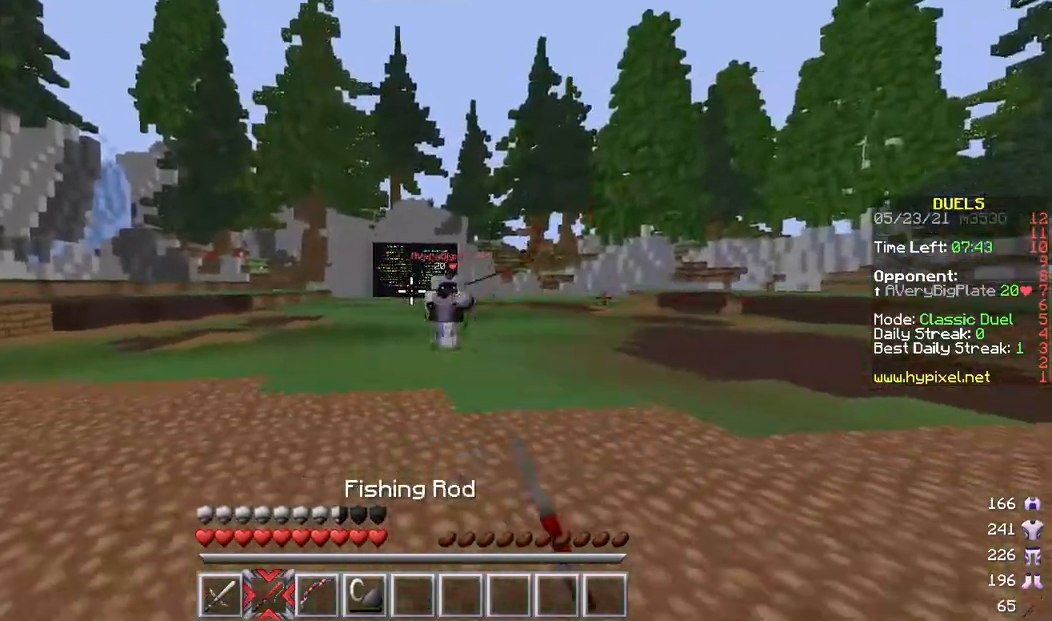
{"keys": ["a", "s"], "mouse": [], "events": [[267, "d", "up"], [267, "mouse_right", "up"], [367, "mouse_right", "down"], [433, "mouse_right", "up"]]}
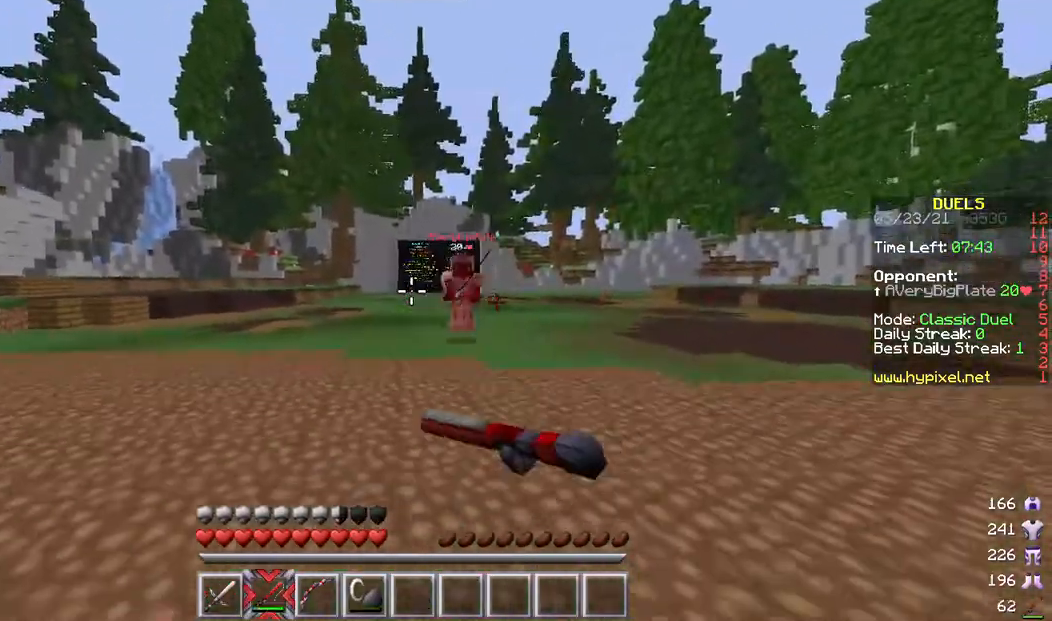
{"keys": ["w"], "mouse": []}
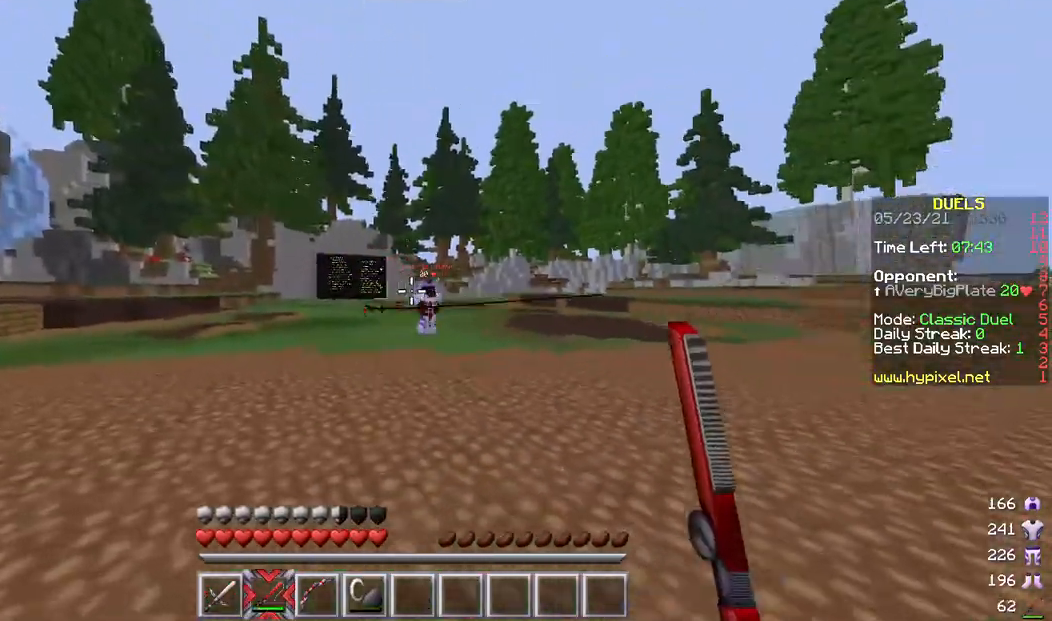
{"keys": ["a", "w"], "mouse": [], "events": [[233, "d", "down"], [333, "mouse_right", "down"], [367, "a", "down"], [400, "d", "up"], [433, "mouse_right", "up"]]}
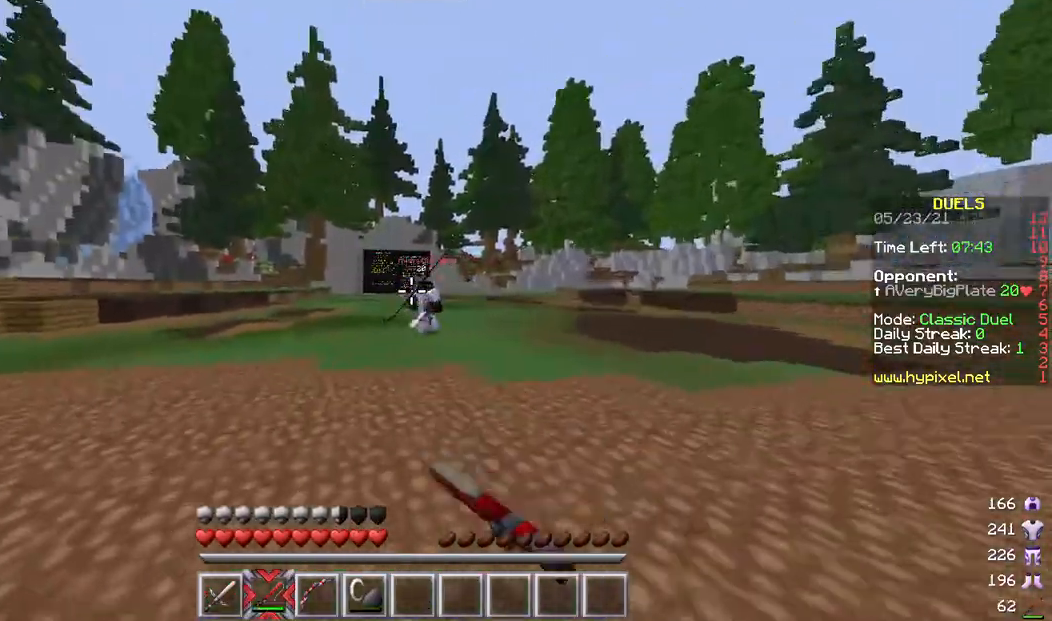
{"keys": ["d", "s"], "mouse": [], "events": [[67, "d", "down"], [100, "a", "up"], [100, "mouse_right", "down"], [167, "d", "up"], [200, "mouse_right", "up"], [233, "w", "up"], [267, "s", "down"], [300, "mouse_right", "down"], [400, "mouse_right", "up"], [500, "d", "down"]]}
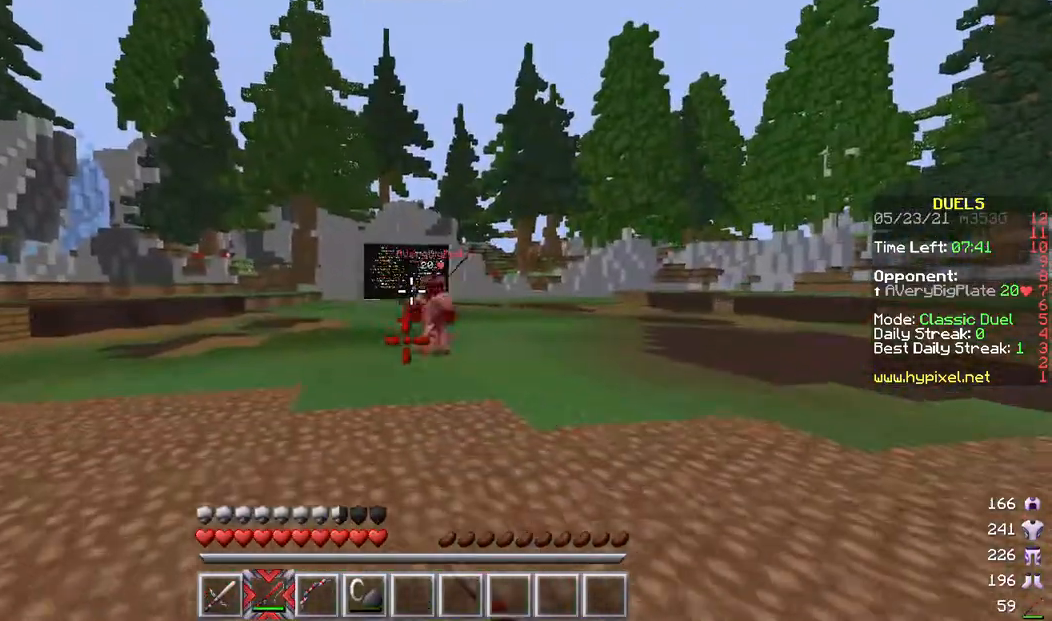
{"keys": ["a"], "mouse": ["right"], "events": [[33, "mouse_right", "down"], [100, "mouse_right", "up"], [167, "s", "up"], [200, "mouse_right", "down"], [300, "mouse_right", "up"], [333, "a", "down"], [400, "d", "up"], [400, "mouse_right", "down"]]}
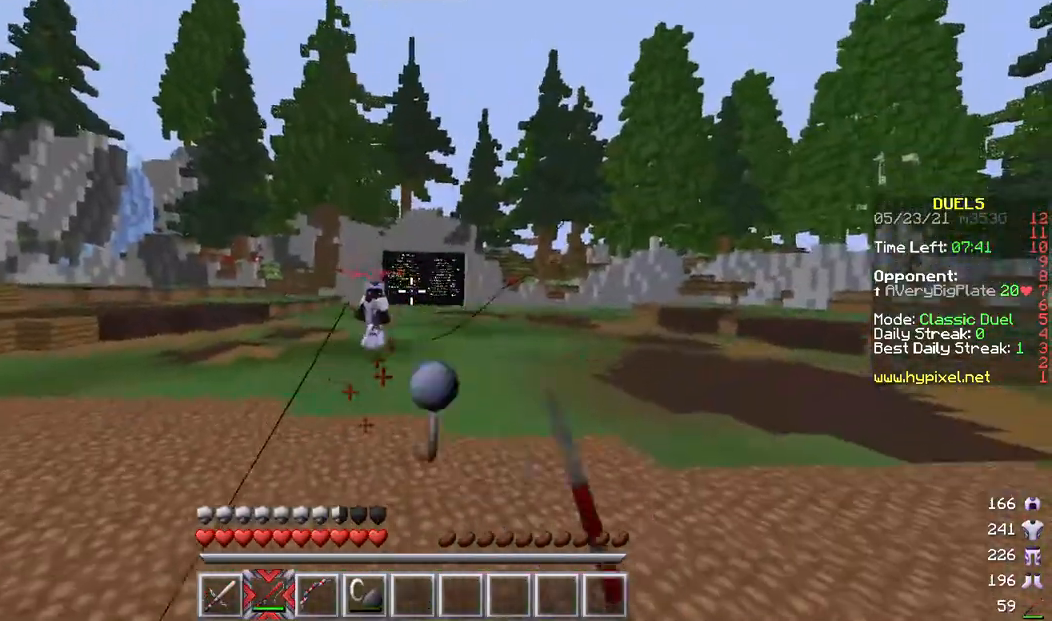
{"keys": [], "mouse": [], "events": [[33, "mouse_right", "up"], [133, "mouse_right", "down"], [200, "a", "up"], [400, "mouse_right", "up"]]}
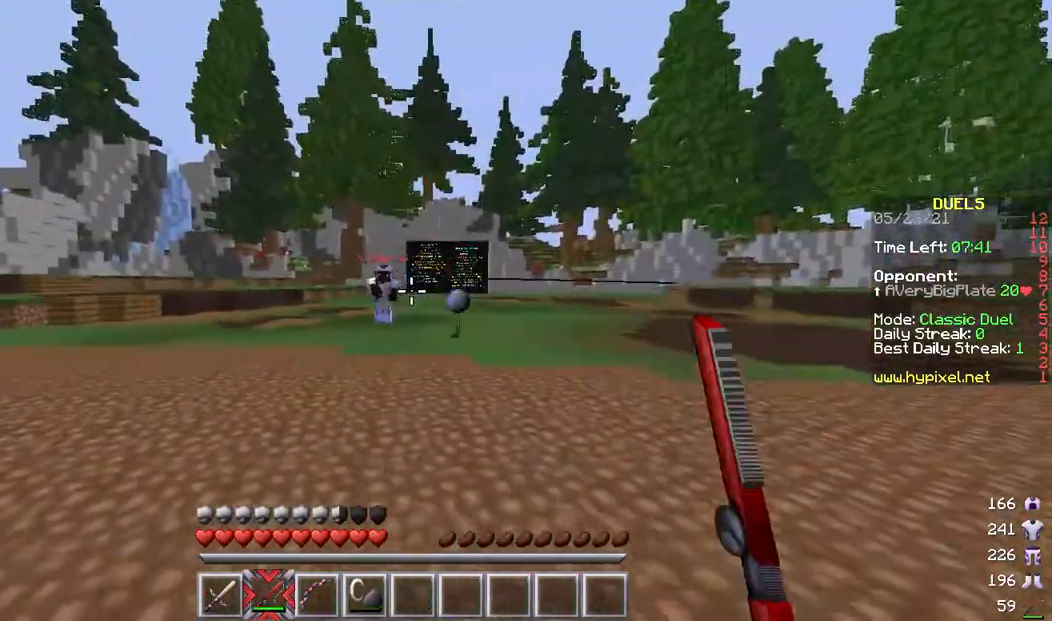
{"keys": [], "mouse": [], "events": []}
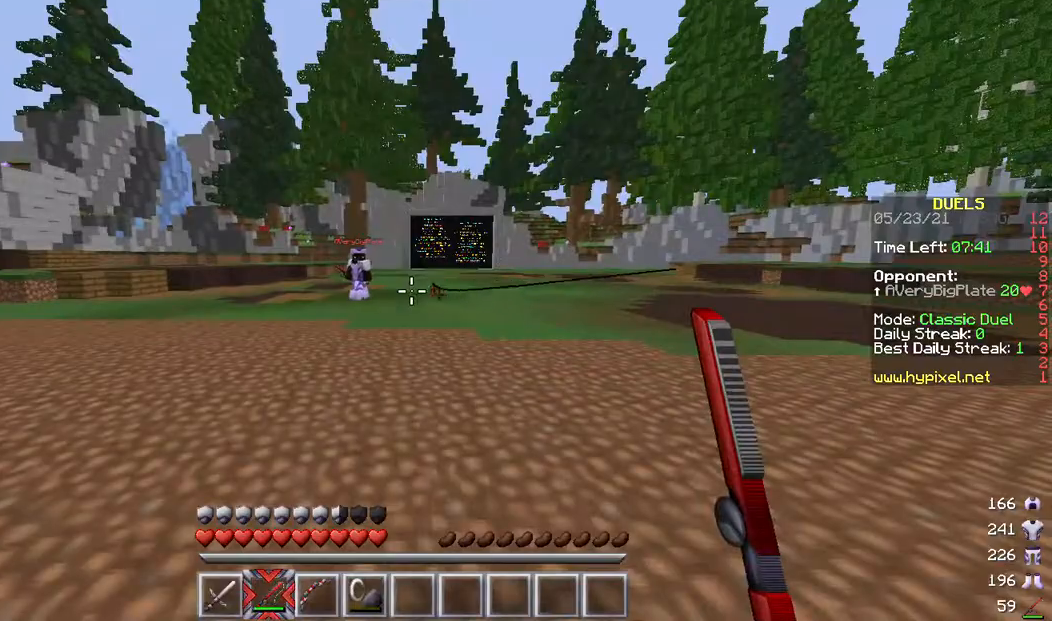
{"keys": [], "mouse": [], "events": []}
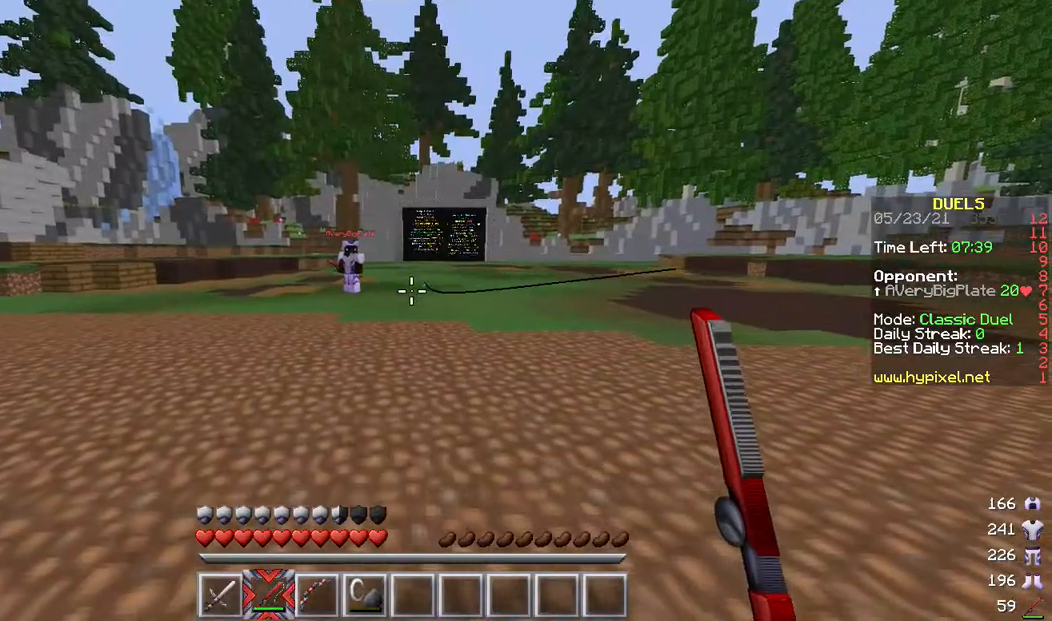
{"keys": [], "mouse": ["right"], "events": [[467, "mouse_right", "down"]]}
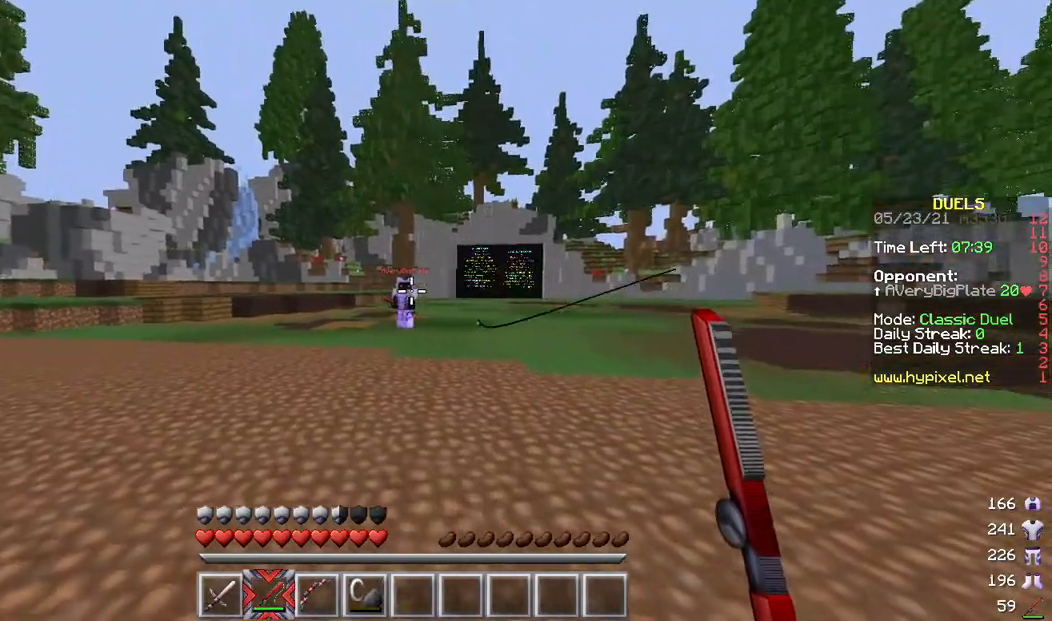
{"keys": ["a"], "mouse": [], "events": [[67, "mouse_right", "up"], [167, "a", "down"], [333, "mouse_right", "down"], [433, "mouse_right", "up"]]}
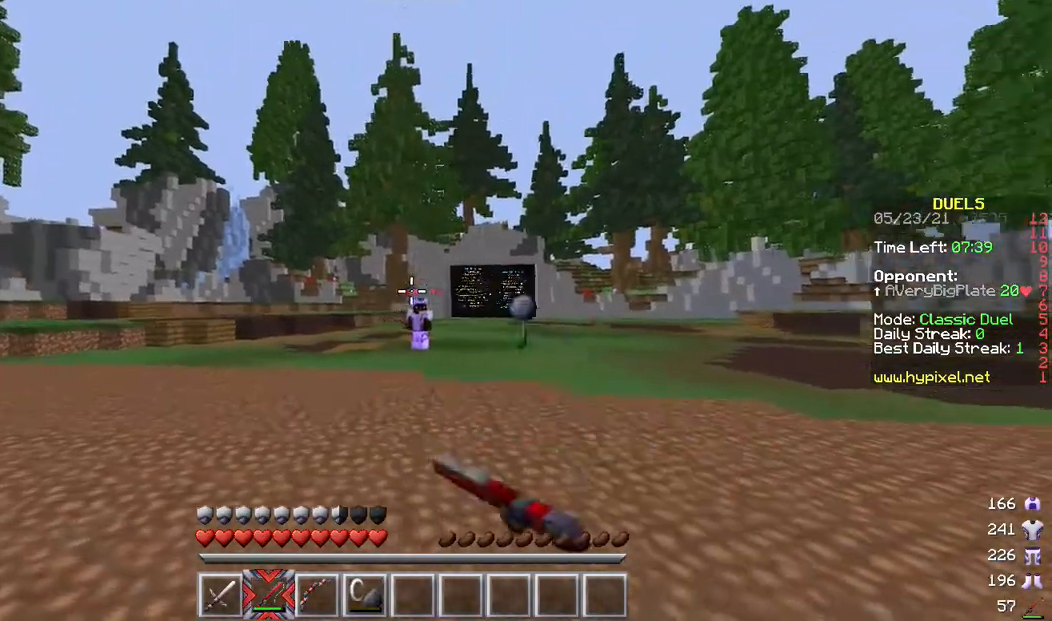
{"keys": ["w"], "mouse": ["right"], "events": [[33, "mouse_right", "down"], [33, "w", "down"], [133, "mouse_right", "up"], [267, "a", "up"], [267, "mouse_right", "down"], [333, "mouse_right", "up"], [467, "mouse_right", "down"]]}
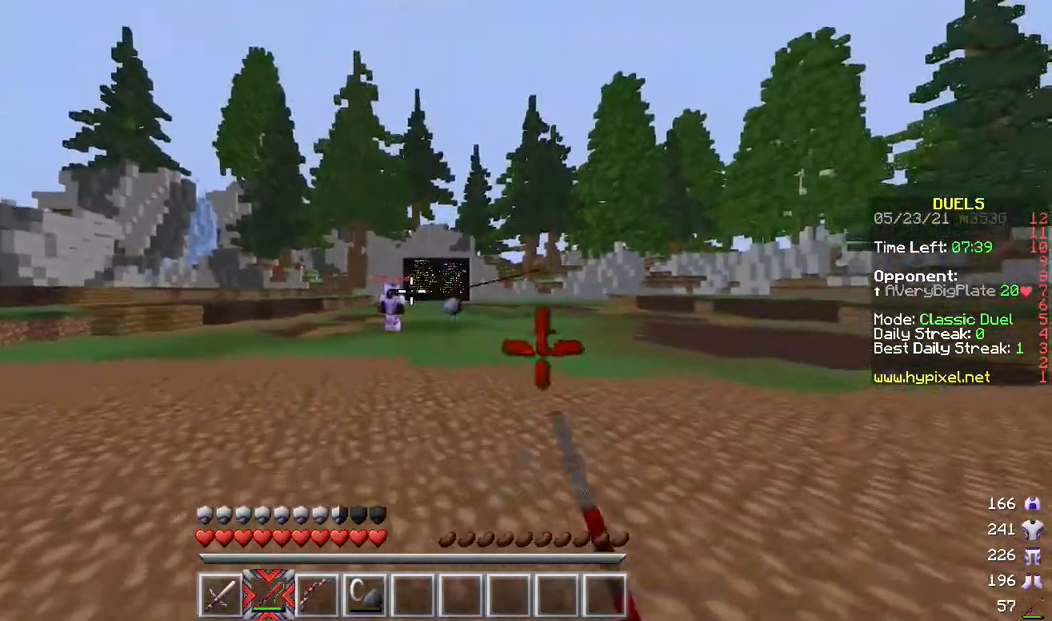
{"keys": ["d", "w"], "mouse": [], "events": [[67, "mouse_right", "up"], [167, "mouse_right", "down"], [300, "mouse_right", "up"], [333, "d", "down"]]}
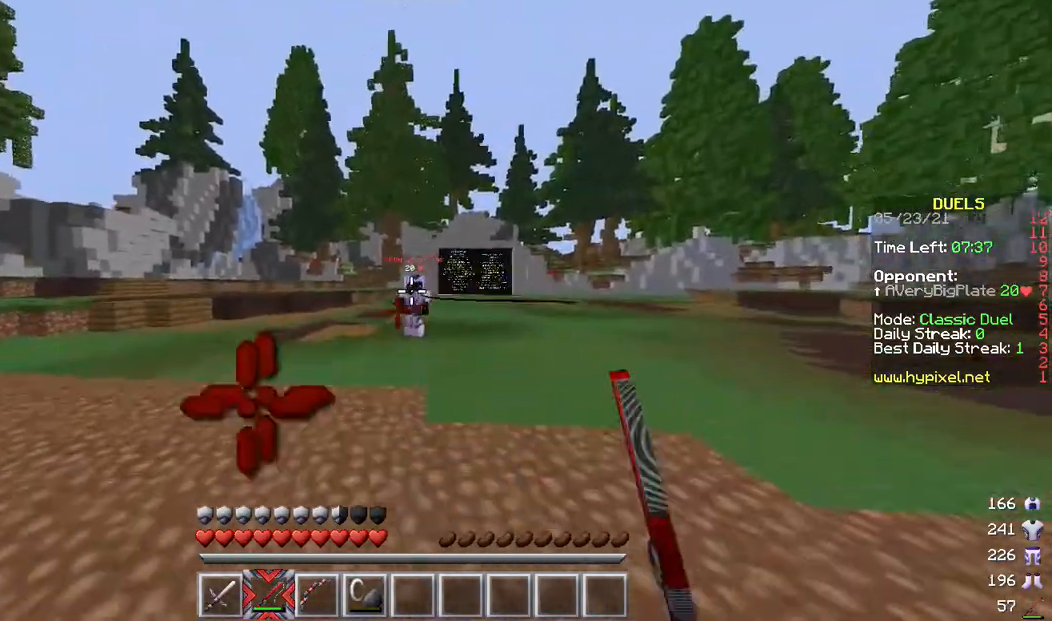
{"keys": ["w"], "mouse": [], "events": [[67, "mouse_right", "down"], [133, "a", "down"], [133, "d", "up"], [200, "mouse_right", "up"], [500, "a", "up"]]}
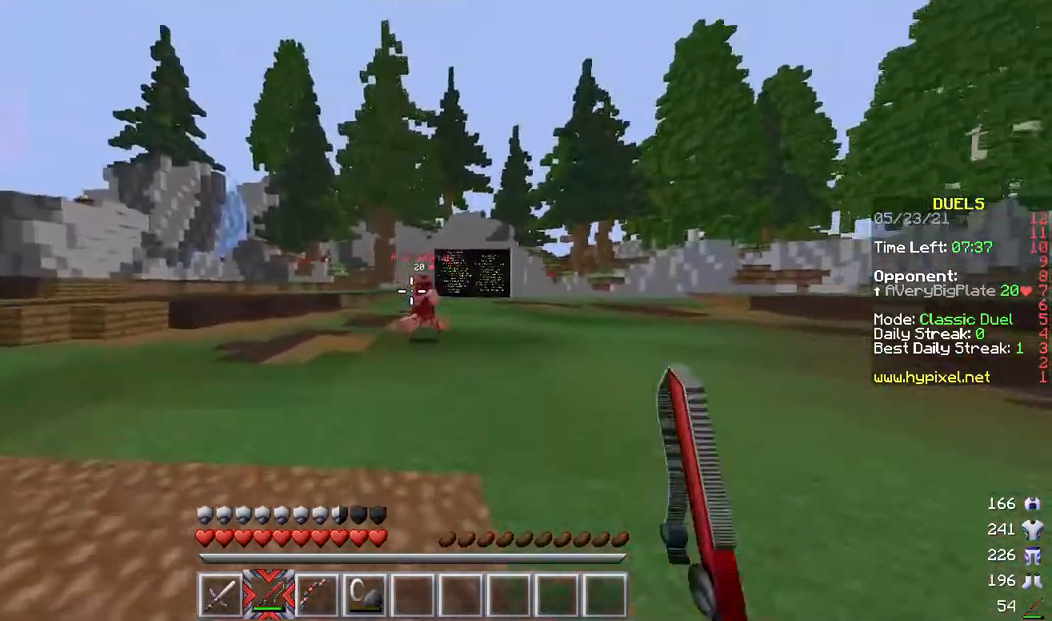
{"keys": ["w"], "mouse": ["right"], "events": [[33, "mouse_right", "down"], [167, "mouse_right", "up"], [500, "mouse_right", "down"]]}
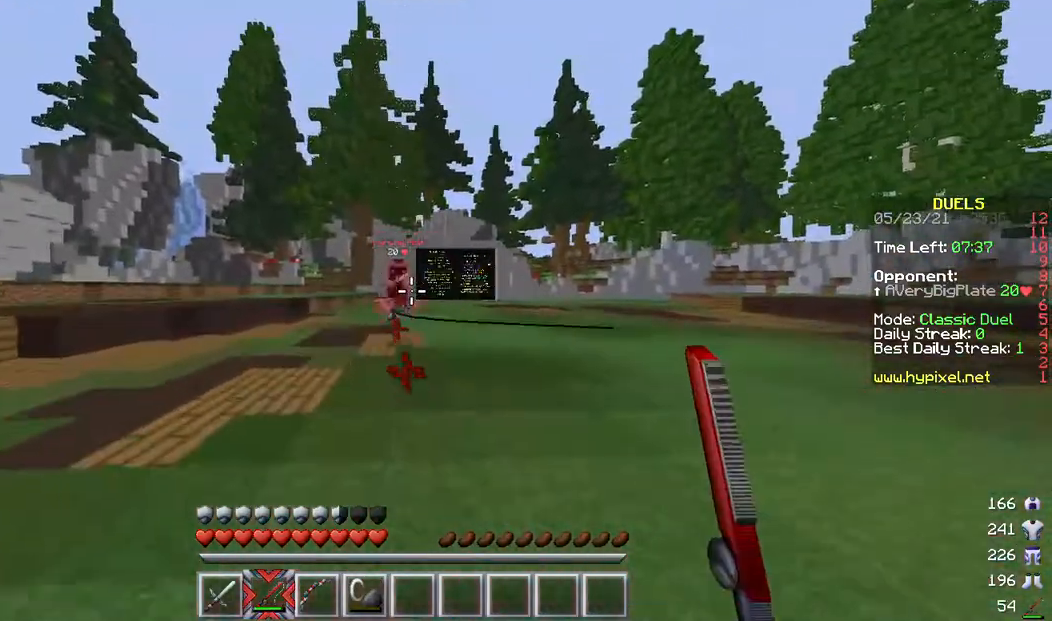
{"keys": ["a", "w"], "mouse": ["right"], "events": [[100, "mouse_right", "up"], [133, "a", "down"], [433, "mouse_right", "down"]]}